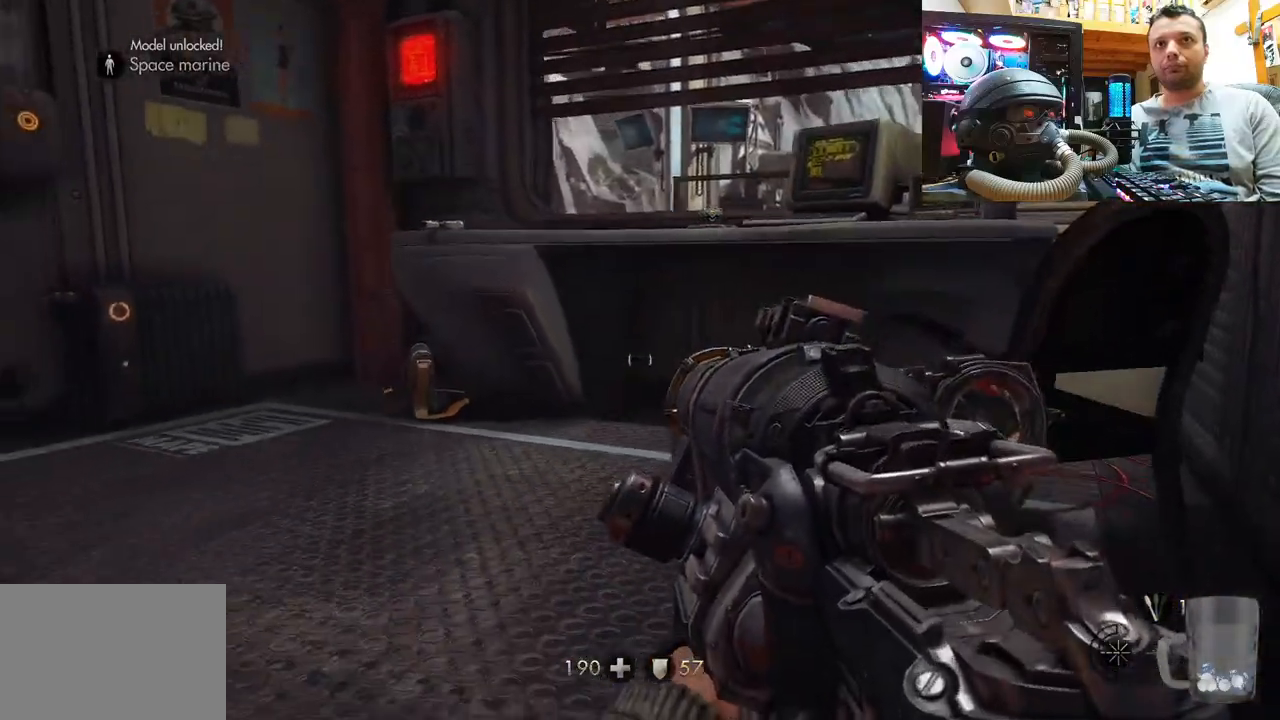
Gameplay with a controller (PlayStation layout); each line is a JSON object with the inputs held at the frame after it. "events" lists button and stick changes between this image and that frame as [ms after this image, input, new state], when the widget could be followed in between. Not read: R1.
{"buttons": [], "left_stick": "up-left", "right_stick": "center", "events": [[33, "right_stick", "left"], [367, "right_stick", "center"], [467, "left_stick", "up-left"]]}
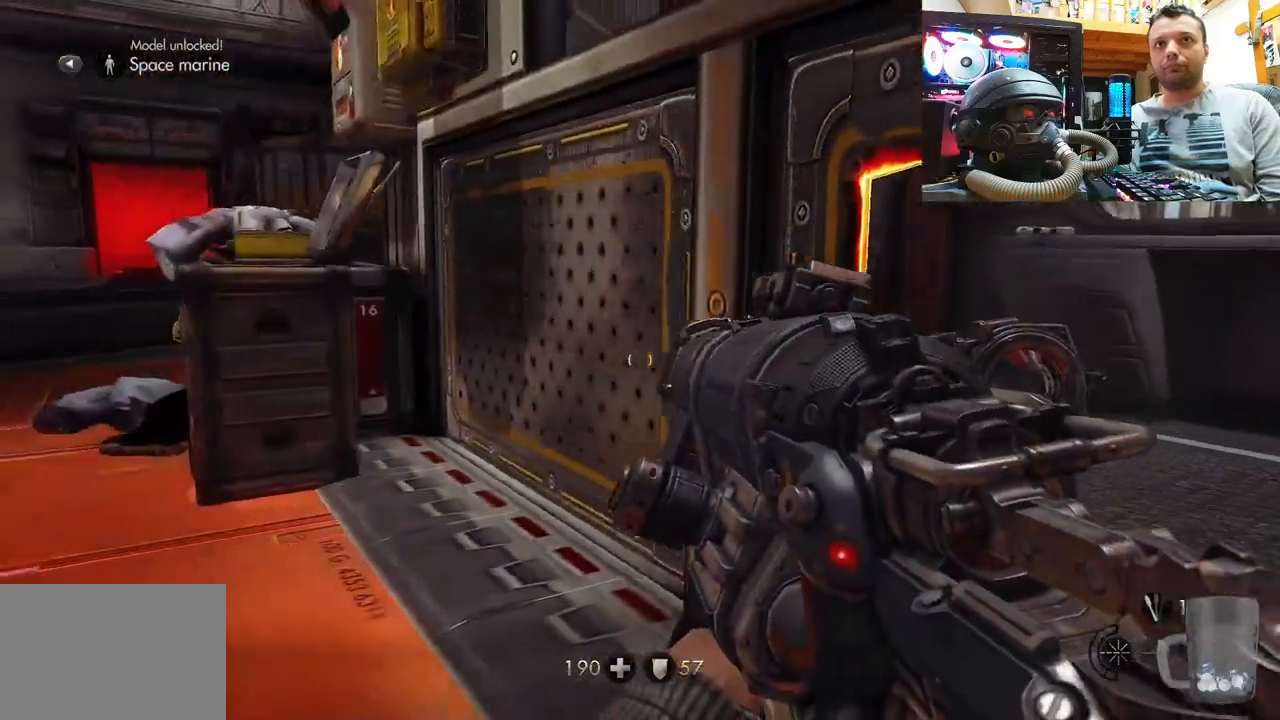
{"buttons": [], "left_stick": "up-left", "right_stick": "right", "events": [[183, "CIRCLE", "down"], [267, "CIRCLE", "up"], [450, "right_stick", "right"]]}
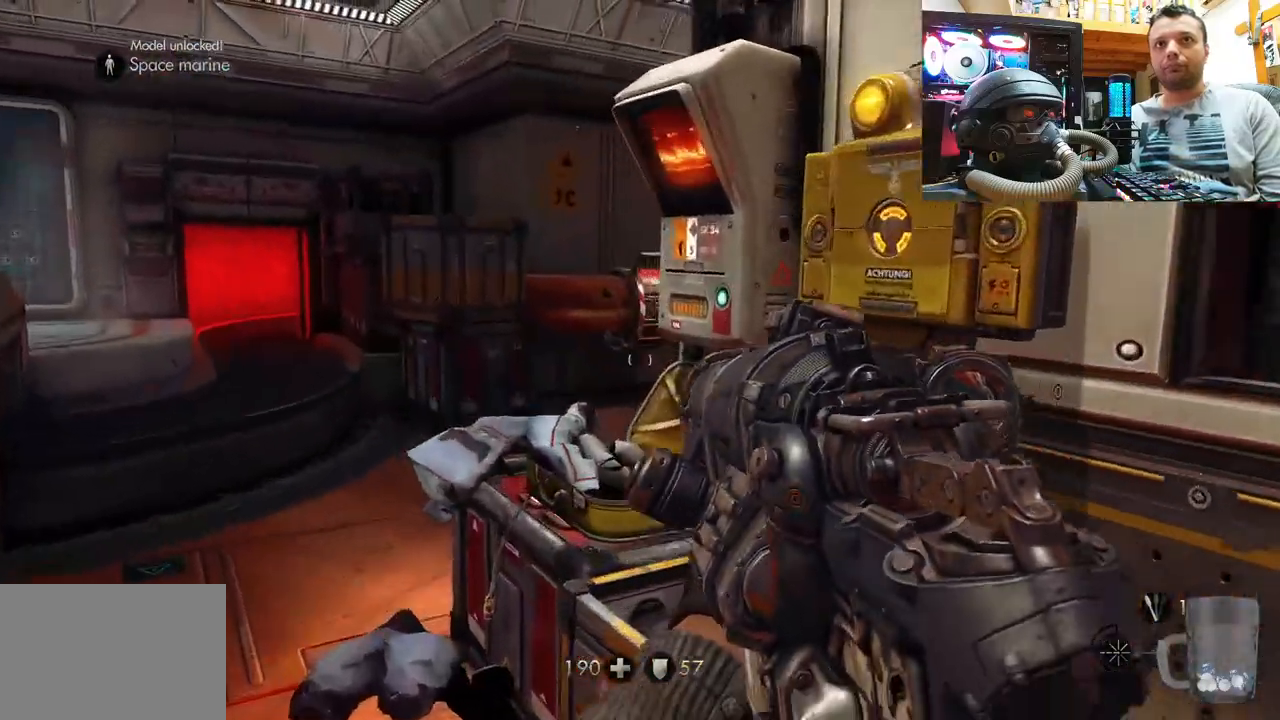
{"buttons": [], "left_stick": "center", "right_stick": "center", "events": [[233, "left_stick", "center"], [433, "right_stick", "center"]]}
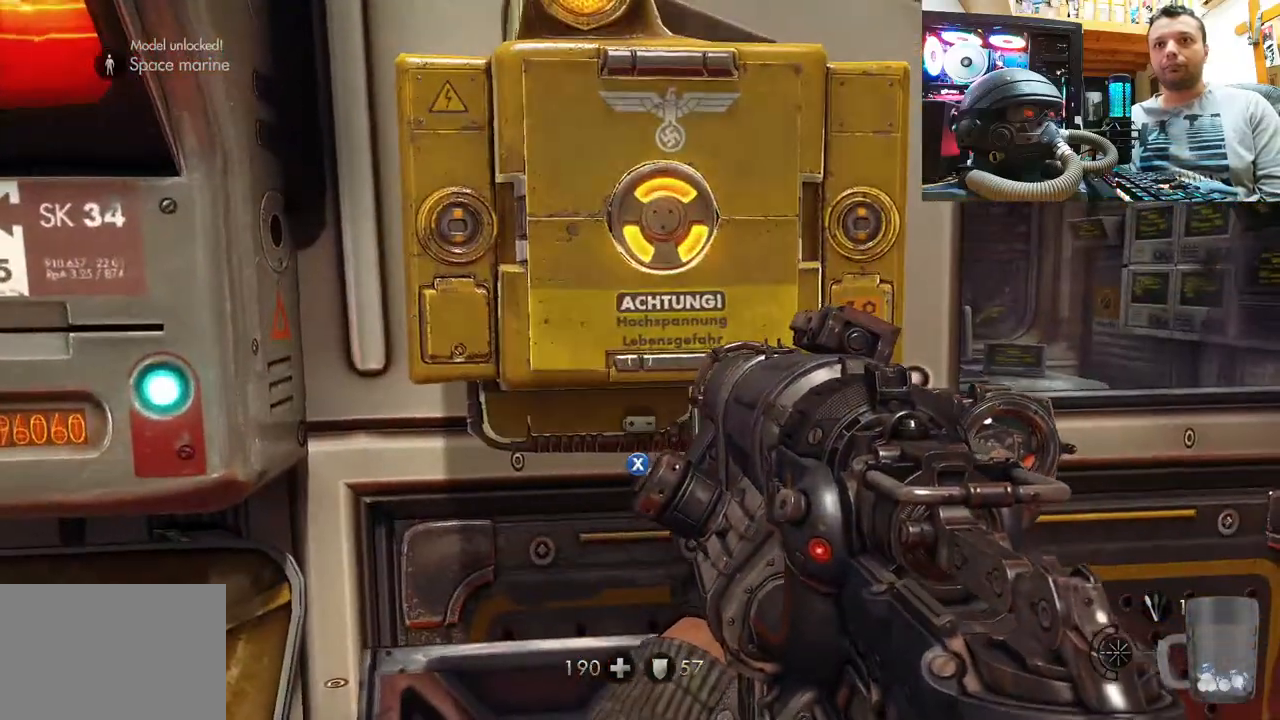
{"buttons": [], "left_stick": "center", "right_stick": "center", "events": [[167, "SQUARE", "down"], [300, "SQUARE", "up"]]}
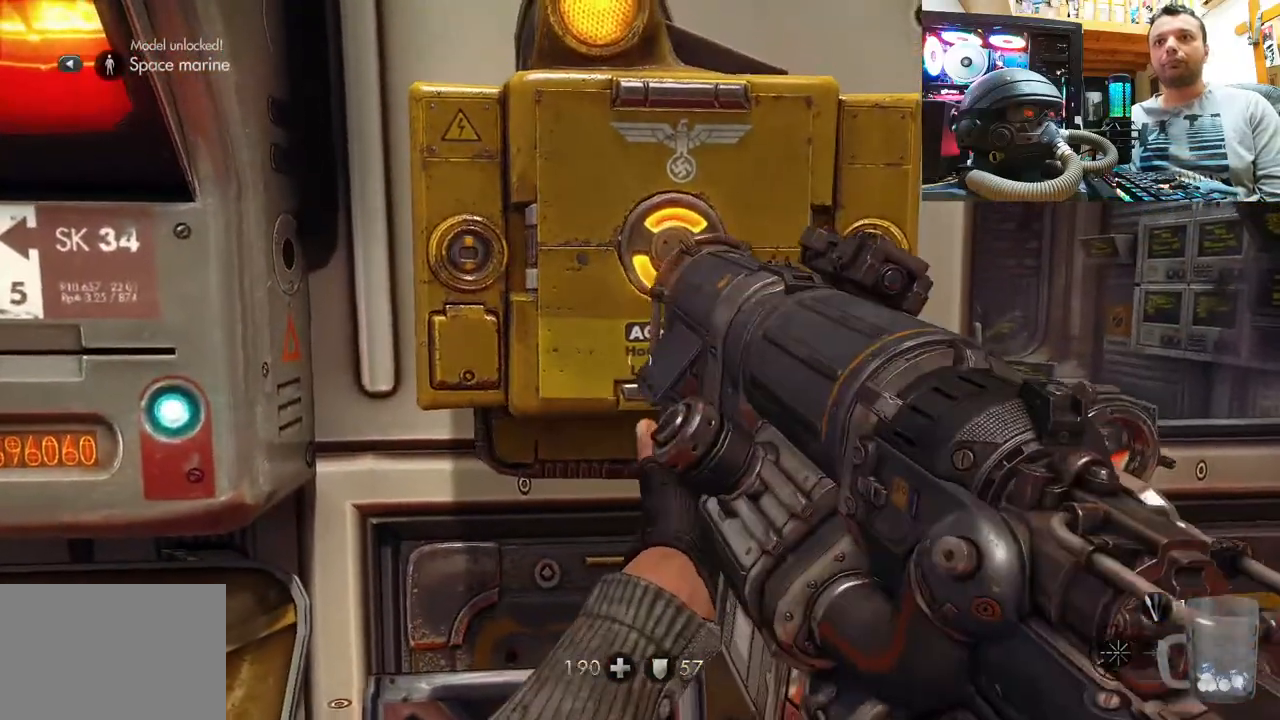
{"buttons": [], "left_stick": "center", "right_stick": "center", "events": [[283, "right_stick", "down-left"], [300, "left_stick", "up"], [400, "left_stick", "center"], [417, "right_stick", "center"]]}
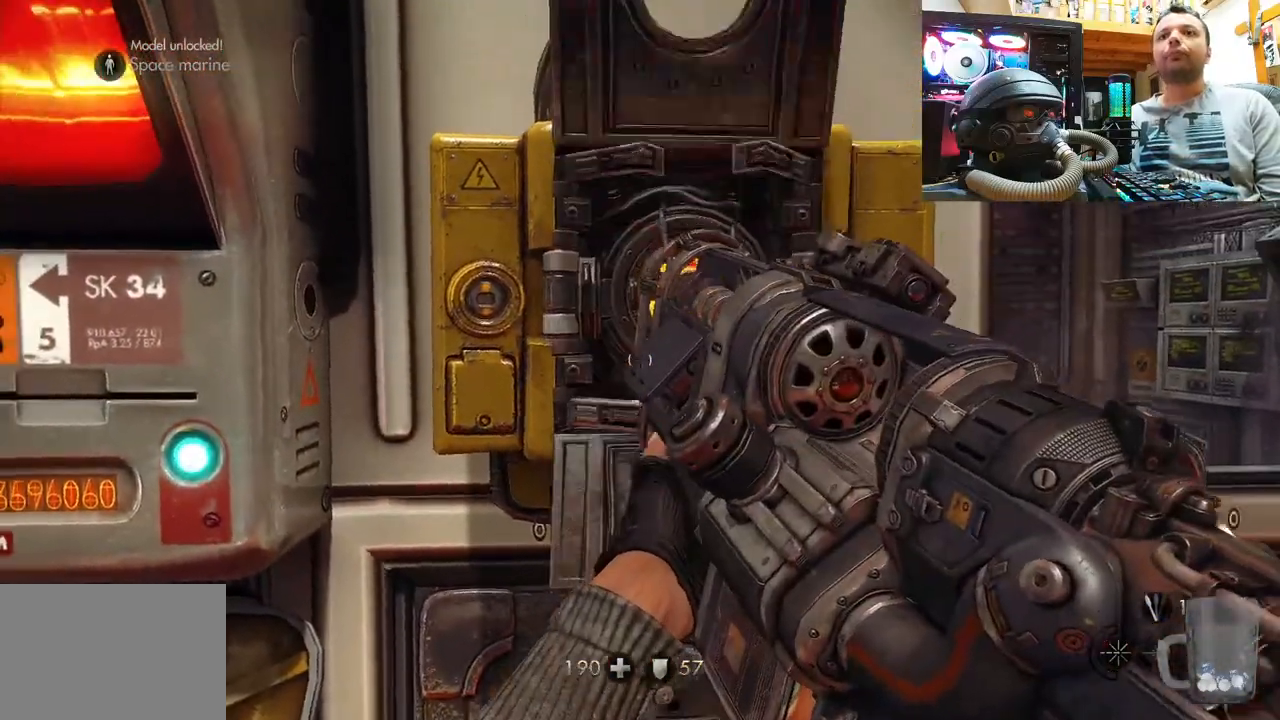
{"buttons": [], "left_stick": "center", "right_stick": "down", "events": [[450, "right_stick", "down"]]}
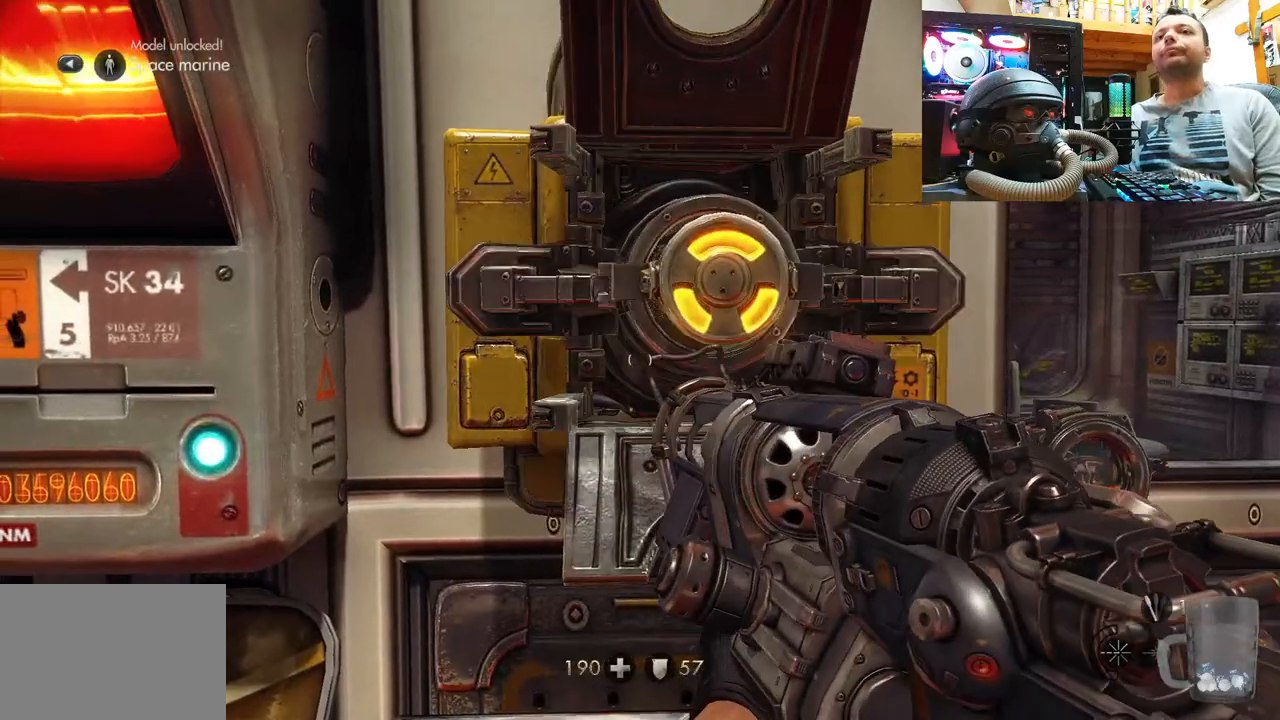
{"buttons": [], "left_stick": "center", "right_stick": "center", "events": [[67, "left_stick", "up-right"], [83, "right_stick", "center"], [167, "left_stick", "center"]]}
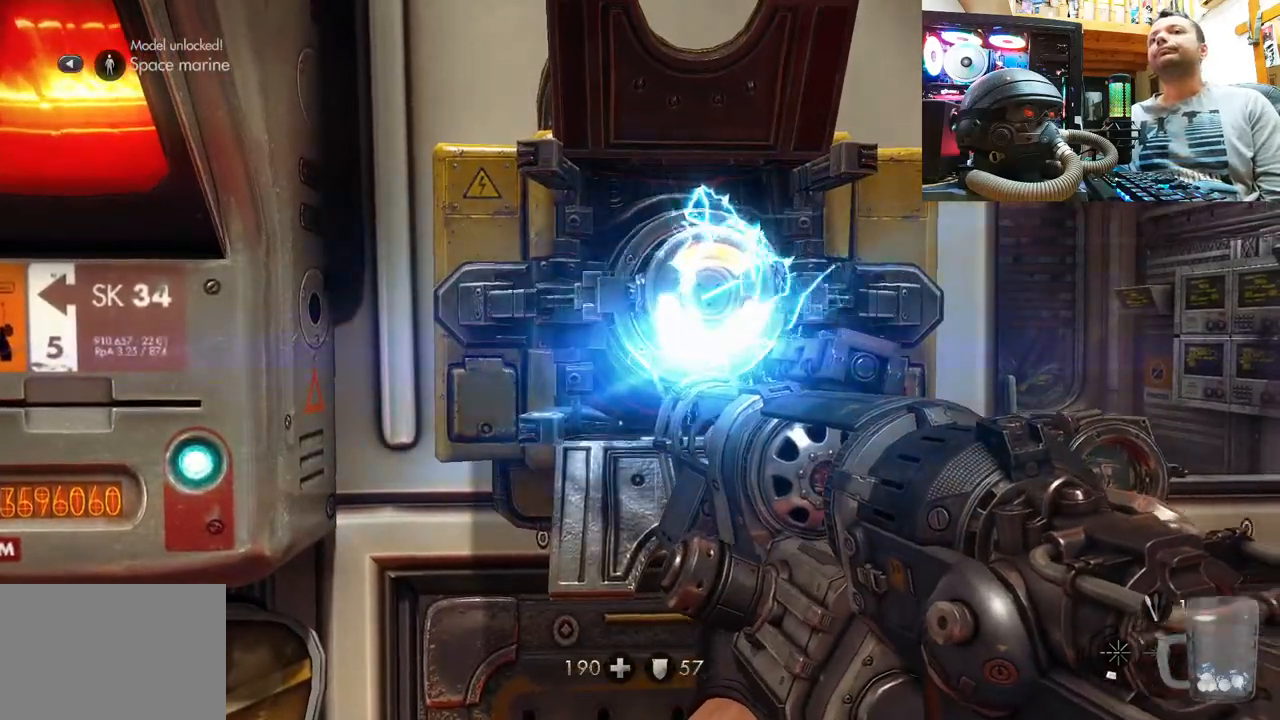
{"buttons": [], "left_stick": "center", "right_stick": "center", "events": []}
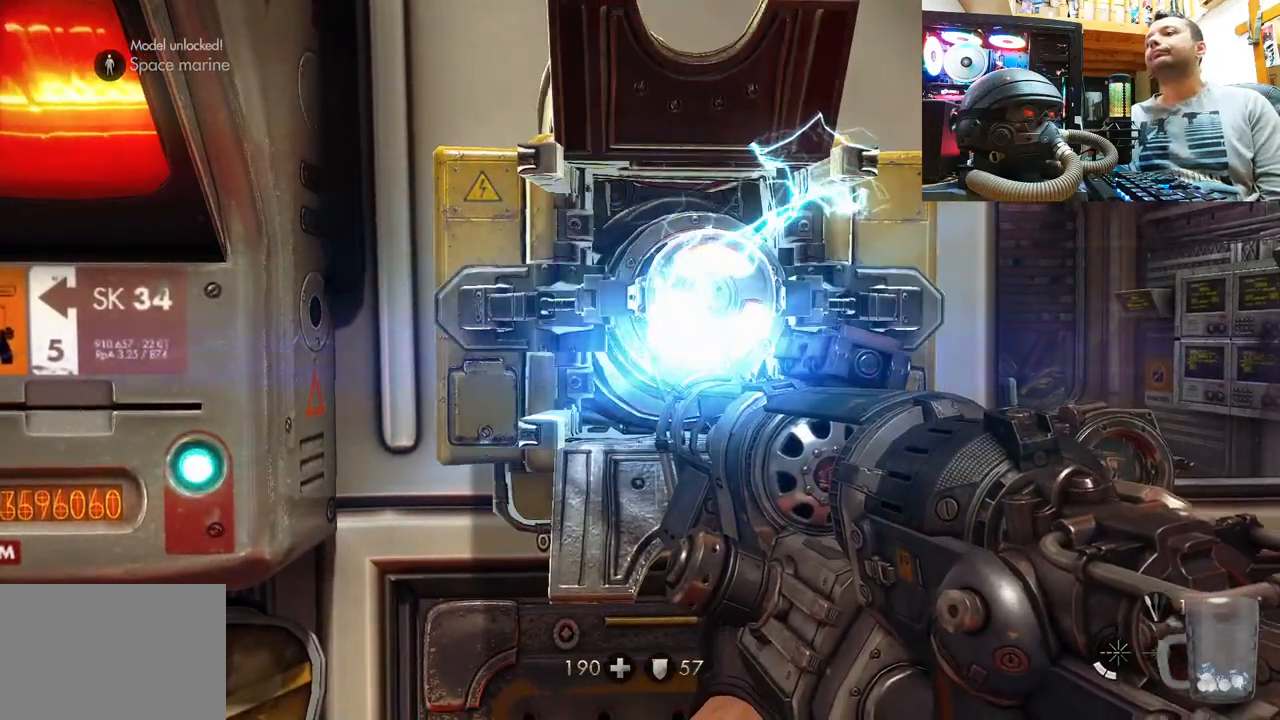
{"buttons": [], "left_stick": "center", "right_stick": "center", "events": []}
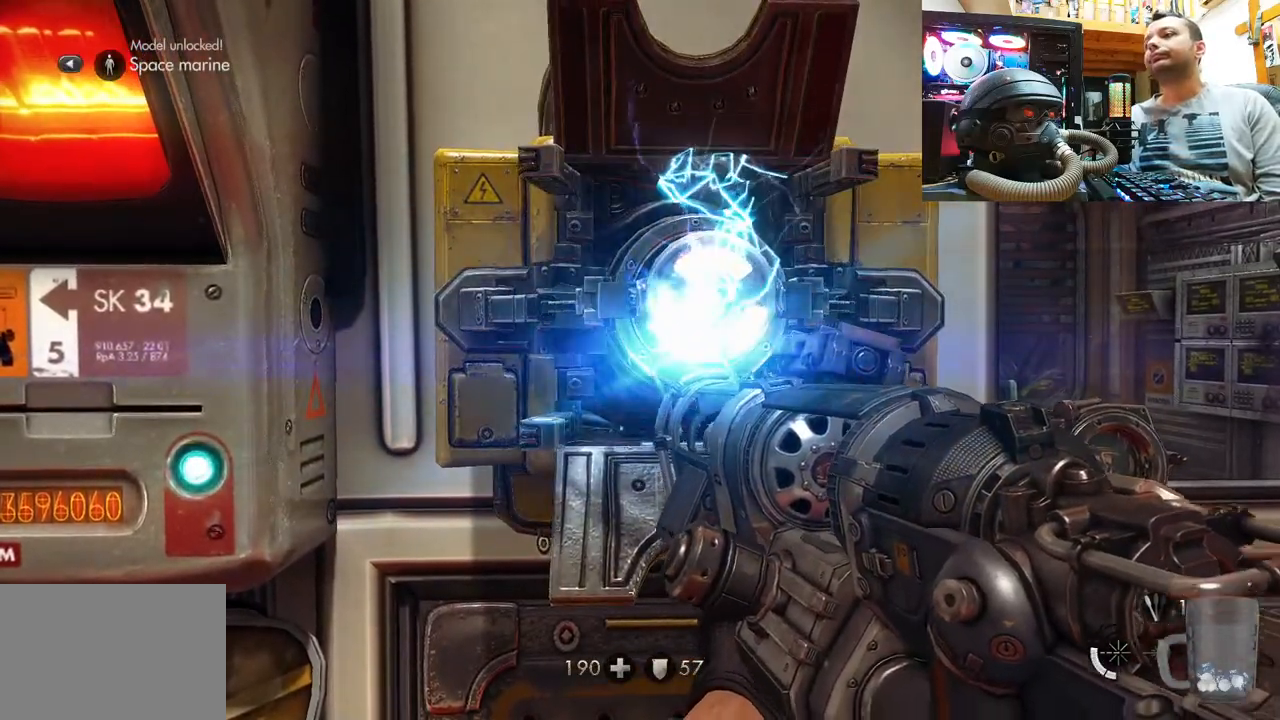
{"buttons": [], "left_stick": "center", "right_stick": "center", "events": []}
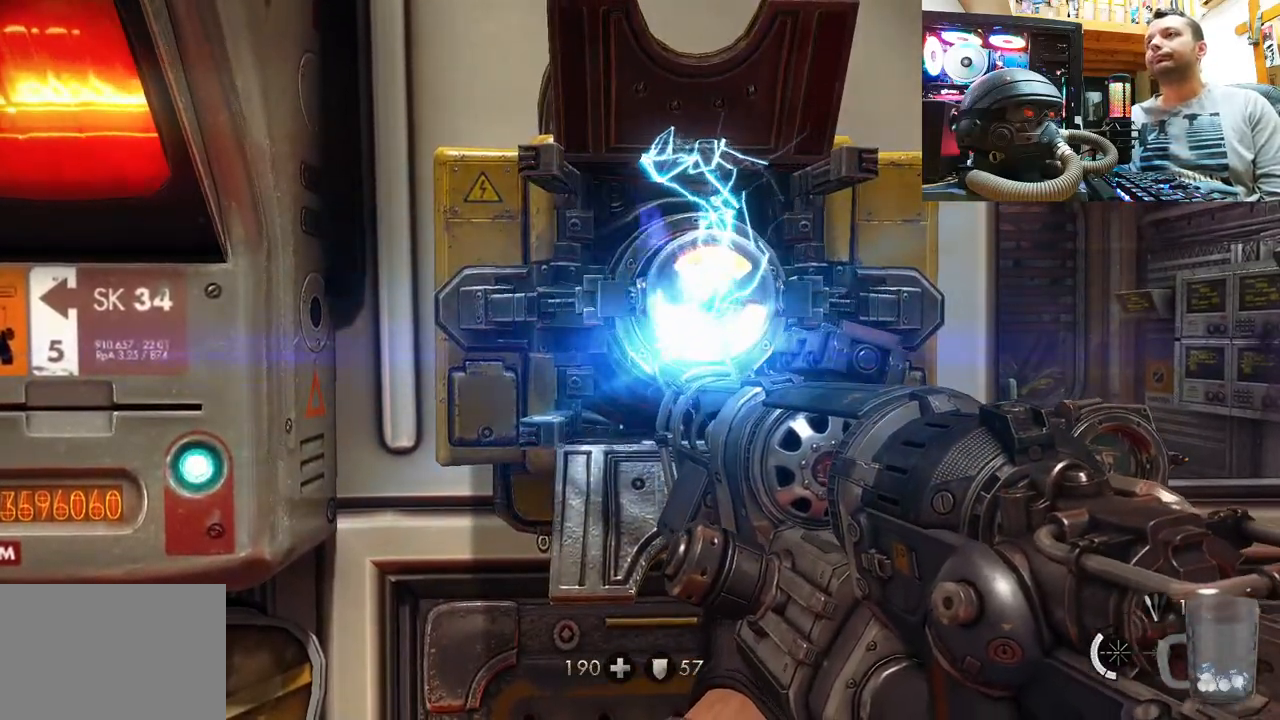
{"buttons": [], "left_stick": "center", "right_stick": "center", "events": []}
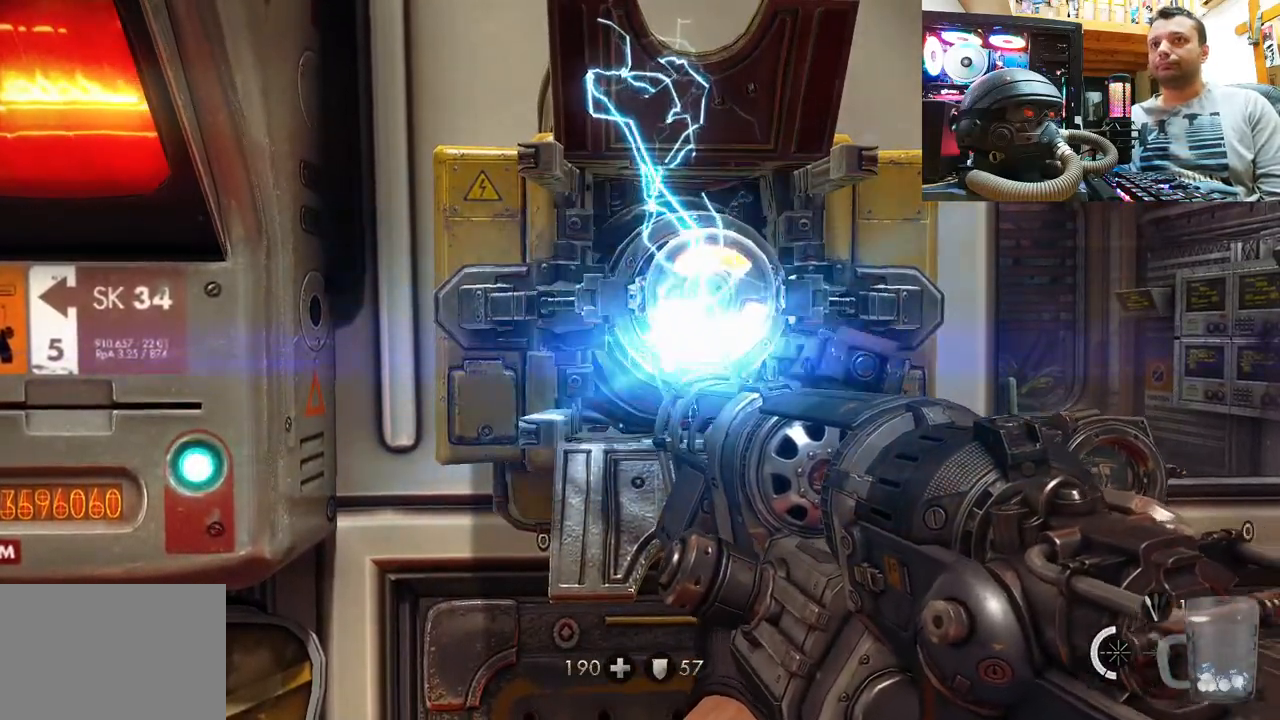
{"buttons": [], "left_stick": "down", "right_stick": "center", "events": [[450, "left_stick", "down"]]}
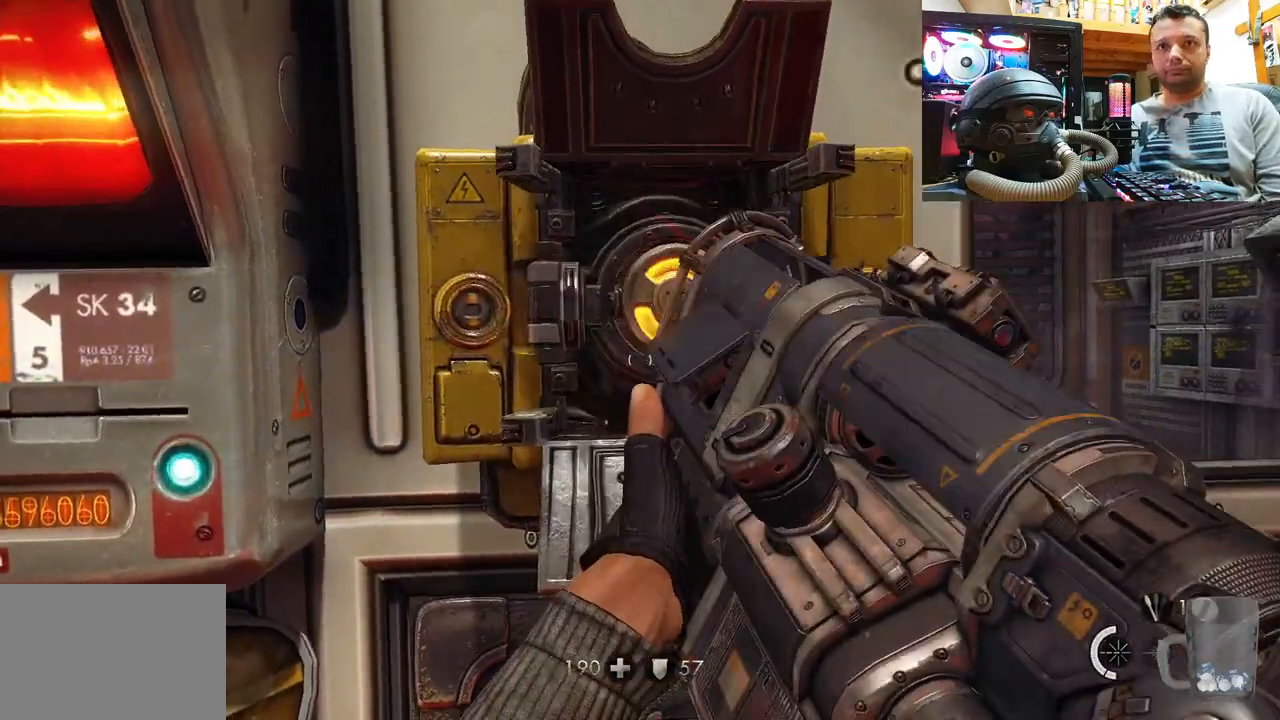
{"buttons": [], "left_stick": "down", "right_stick": "up-left", "events": [[133, "right_stick", "up-right"], [283, "right_stick", "up-left"]]}
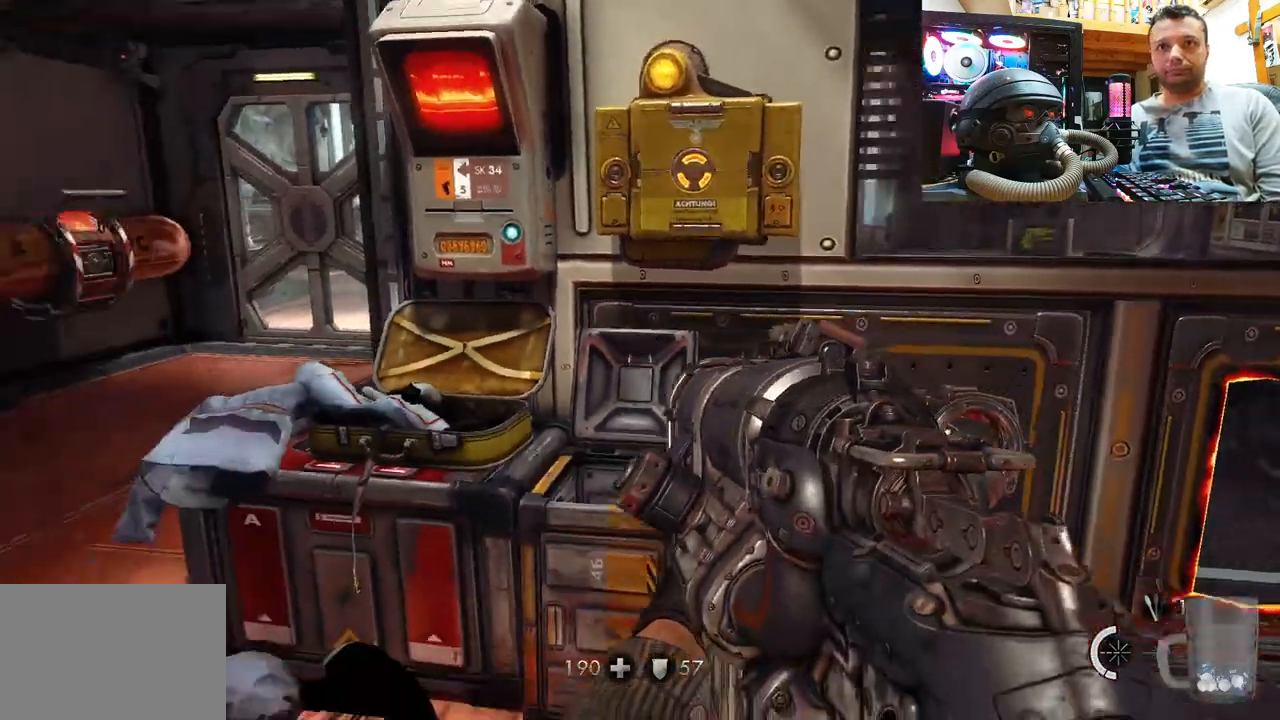
{"buttons": [], "left_stick": "up-left", "right_stick": "left", "events": [[67, "right_stick", "up"], [167, "right_stick", "center"], [200, "left_stick", "center"], [417, "right_stick", "left"], [467, "left_stick", "up-left"]]}
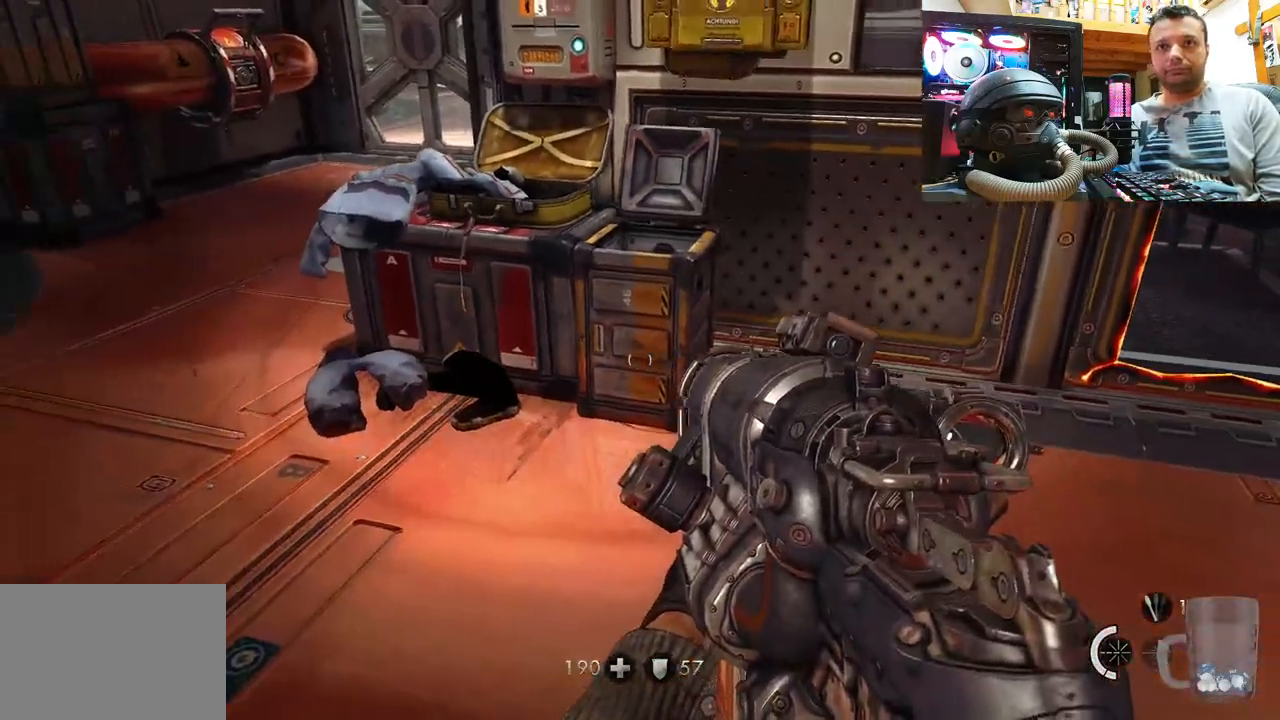
{"buttons": [], "left_stick": "center", "right_stick": "up-left", "events": [[83, "right_stick", "up"], [200, "right_stick", "right"], [267, "right_stick", "down-right"], [450, "left_stick", "center"], [483, "right_stick", "up-left"]]}
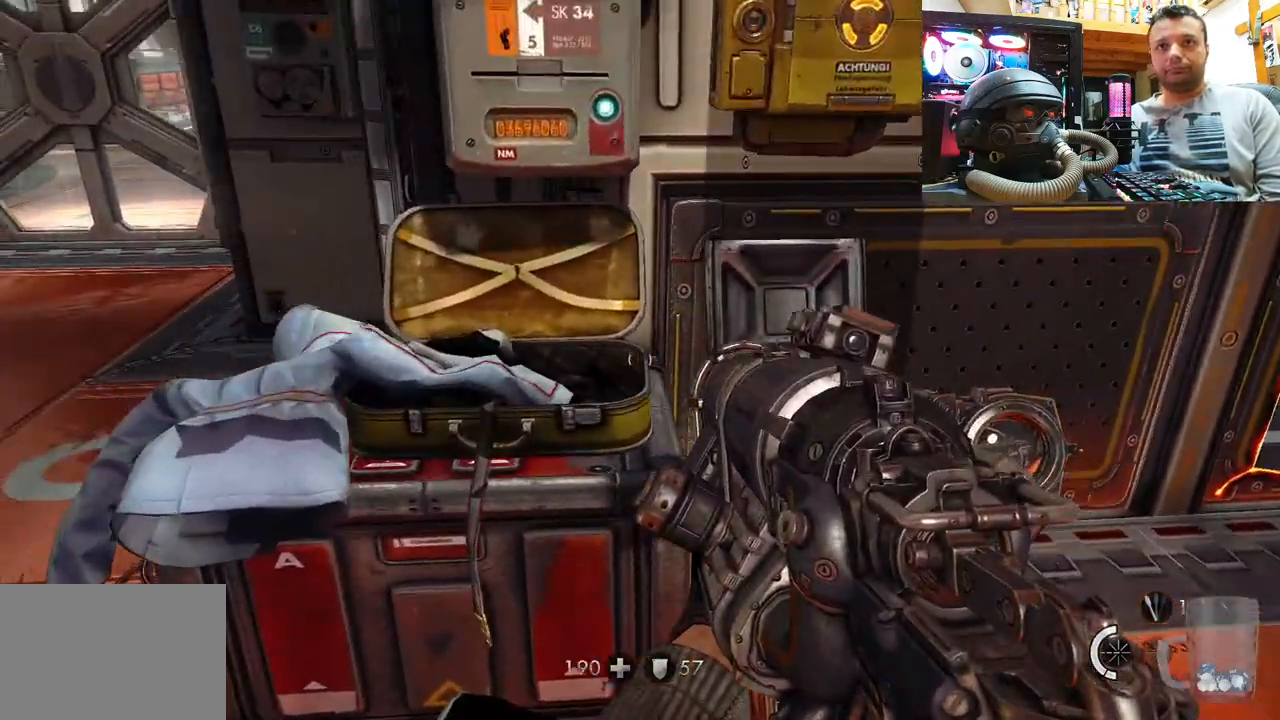
{"buttons": [], "left_stick": "up-left", "right_stick": "center", "events": [[67, "left_stick", "up-left"], [83, "right_stick", "left"], [183, "right_stick", "down-left"], [300, "right_stick", "down-right"], [433, "right_stick", "center"]]}
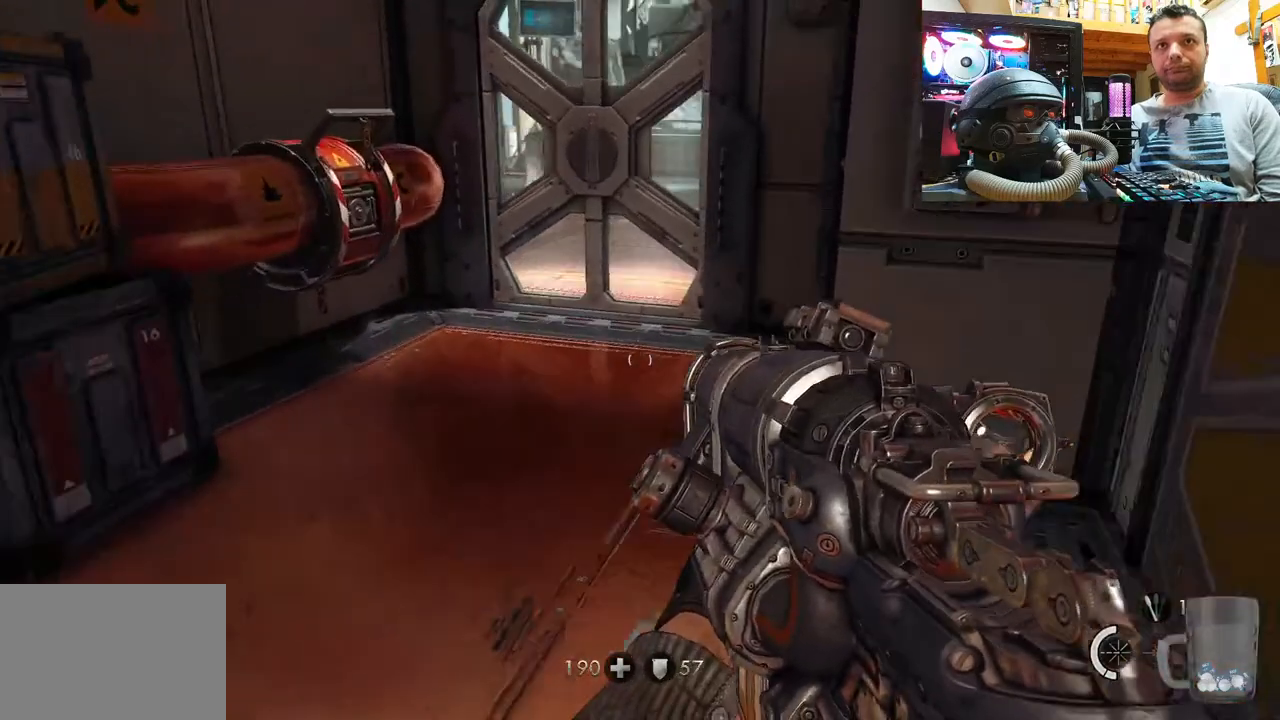
{"buttons": [], "left_stick": "down-right", "right_stick": "down-right", "events": [[100, "left_stick", "center"], [150, "right_stick", "right"], [233, "left_stick", "down-right"], [367, "right_stick", "down-right"]]}
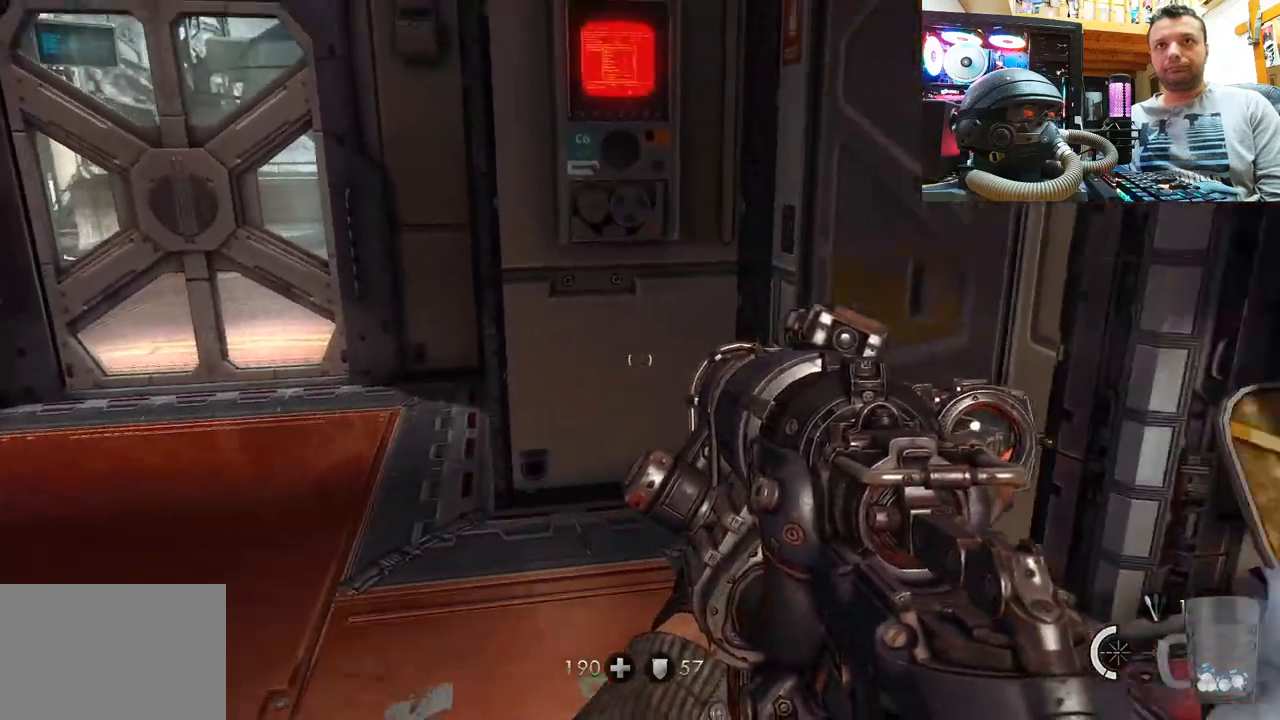
{"buttons": [], "left_stick": "up", "right_stick": "center", "events": [[50, "right_stick", "down-left"], [83, "left_stick", "up"], [100, "right_stick", "center"], [217, "right_stick", "down-left"], [400, "right_stick", "center"]]}
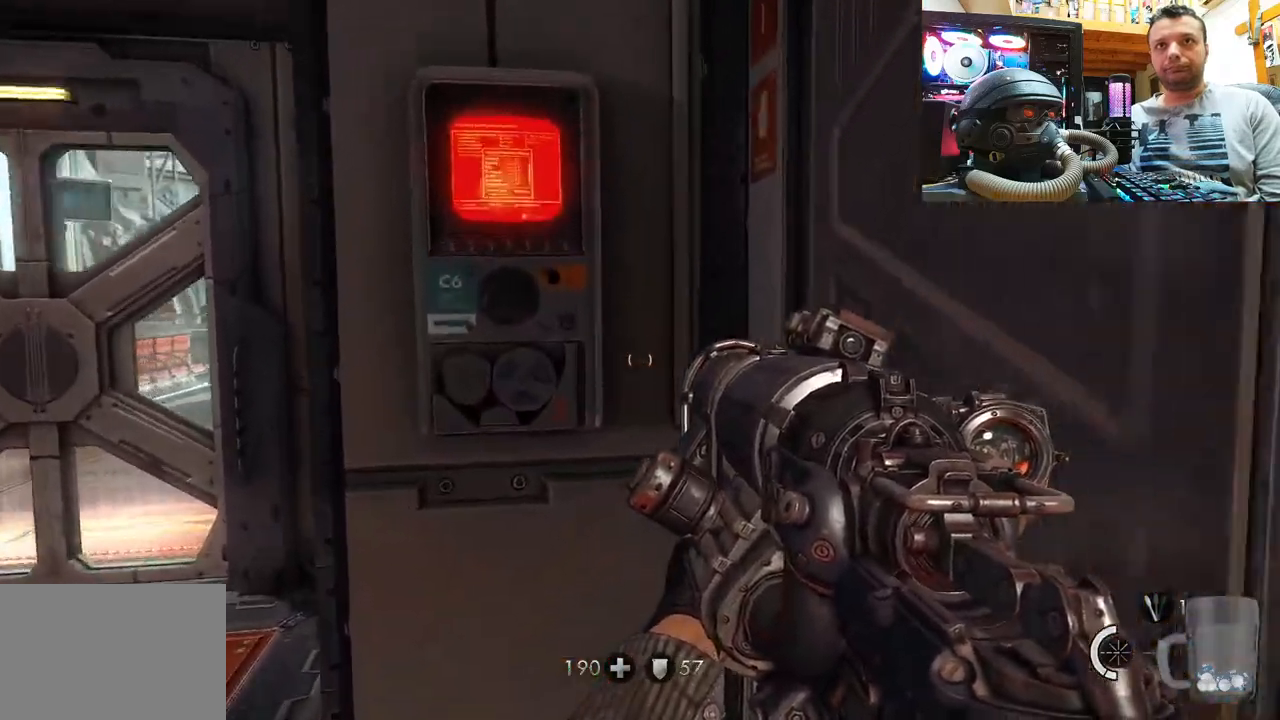
{"buttons": [], "left_stick": "down-left", "right_stick": "left", "events": [[233, "right_stick", "left"], [267, "left_stick", "center"], [367, "left_stick", "down-left"]]}
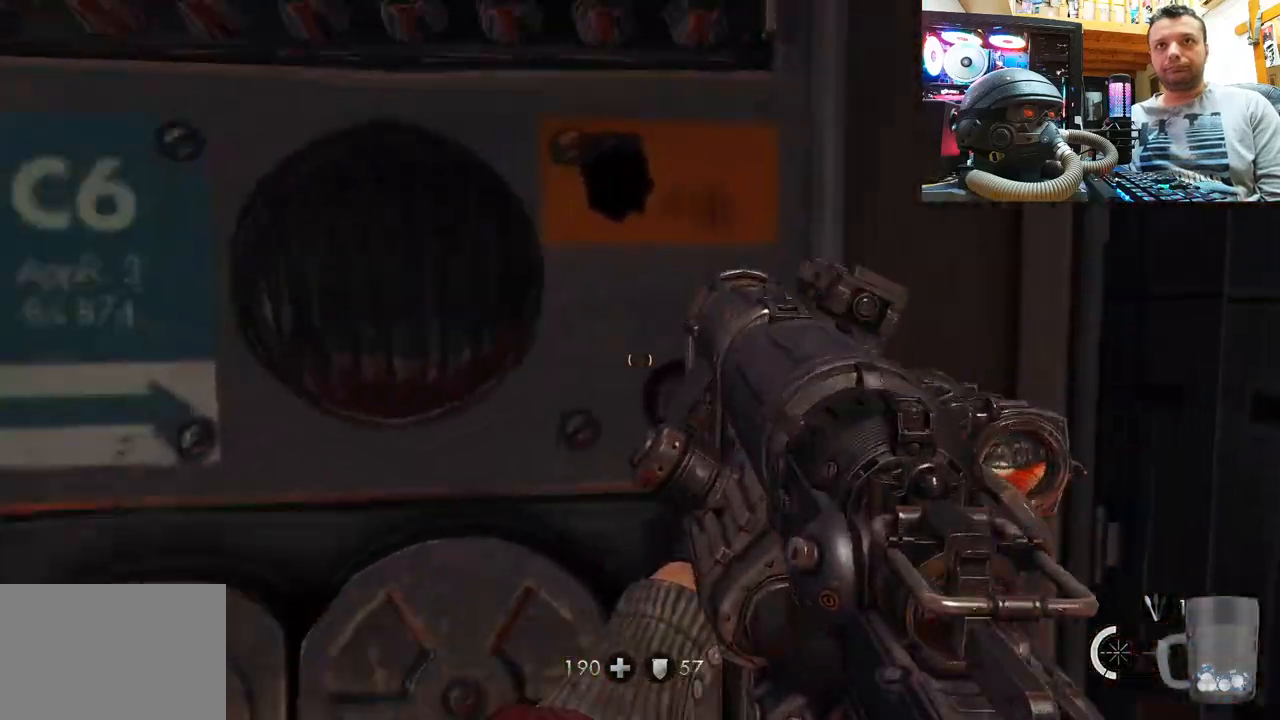
{"buttons": [], "left_stick": "center", "right_stick": "left", "events": [[83, "right_stick", "up-right"], [217, "left_stick", "left"], [317, "left_stick", "up-left"], [400, "right_stick", "center"], [433, "left_stick", "center"], [450, "right_stick", "left"]]}
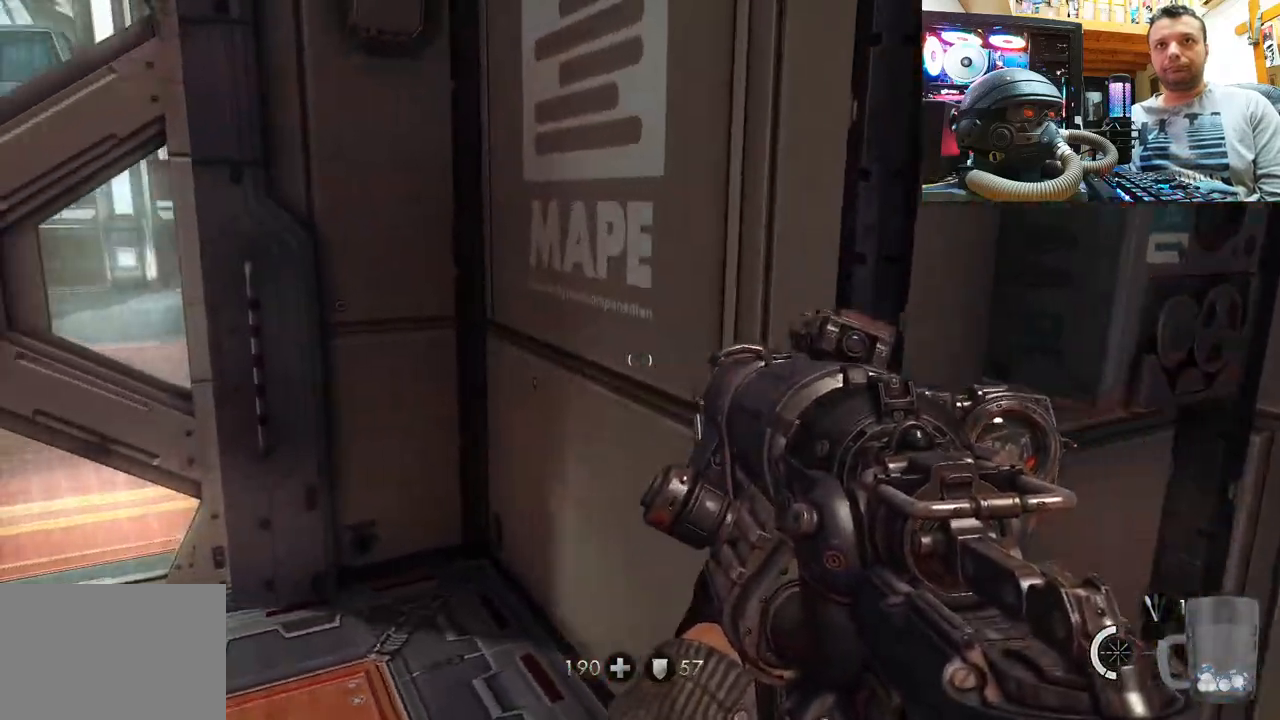
{"buttons": [], "left_stick": "up", "right_stick": "center", "events": [[17, "right_stick", "up-left"], [150, "right_stick", "left"], [267, "left_stick", "right"], [317, "left_stick", "up-right"], [433, "left_stick", "up"], [450, "right_stick", "center"]]}
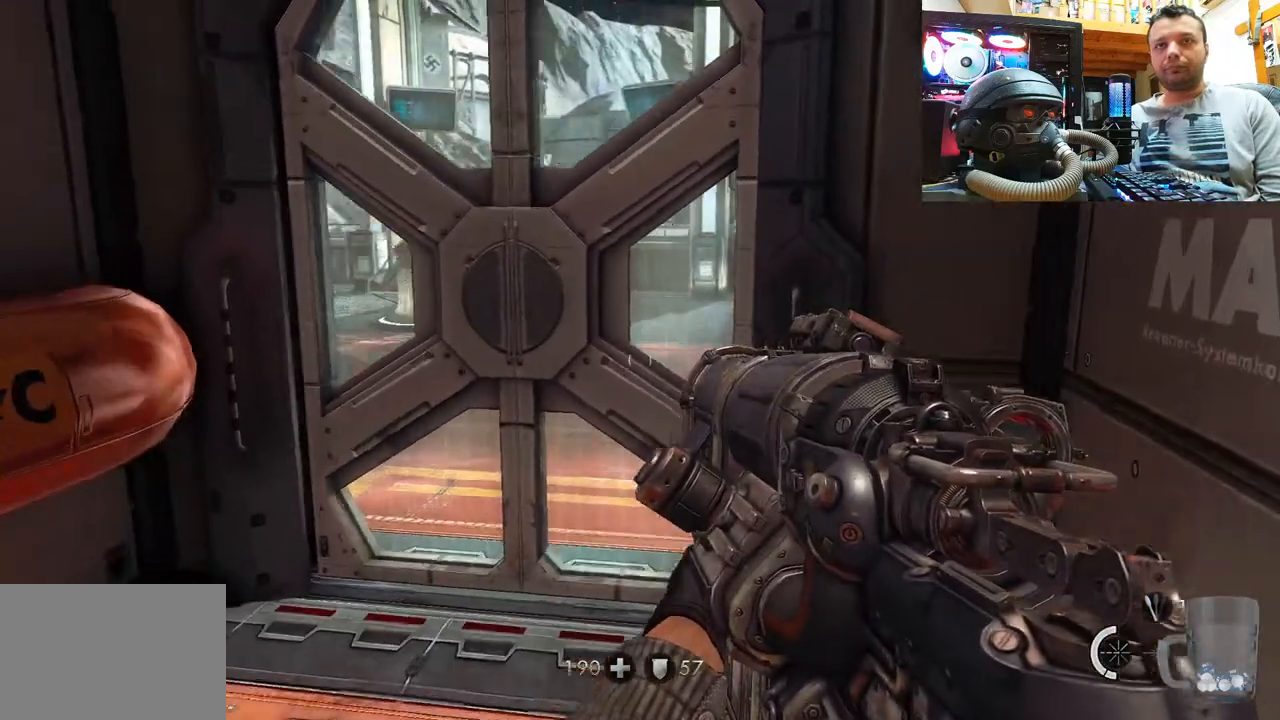
{"buttons": [], "left_stick": "down-left", "right_stick": "right", "events": [[267, "right_stick", "left"], [400, "right_stick", "up-right"], [417, "left_stick", "down-left"], [500, "right_stick", "right"]]}
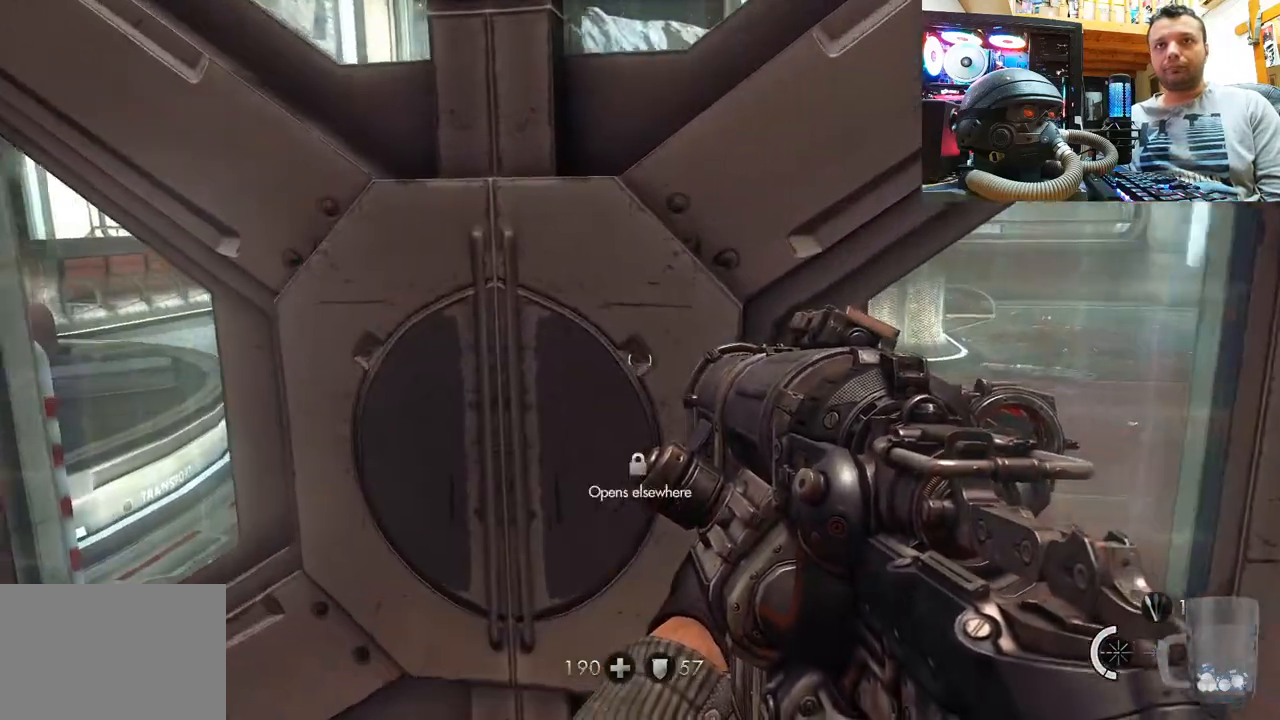
{"buttons": [], "left_stick": "down-right", "right_stick": "right", "events": [[133, "left_stick", "down-right"]]}
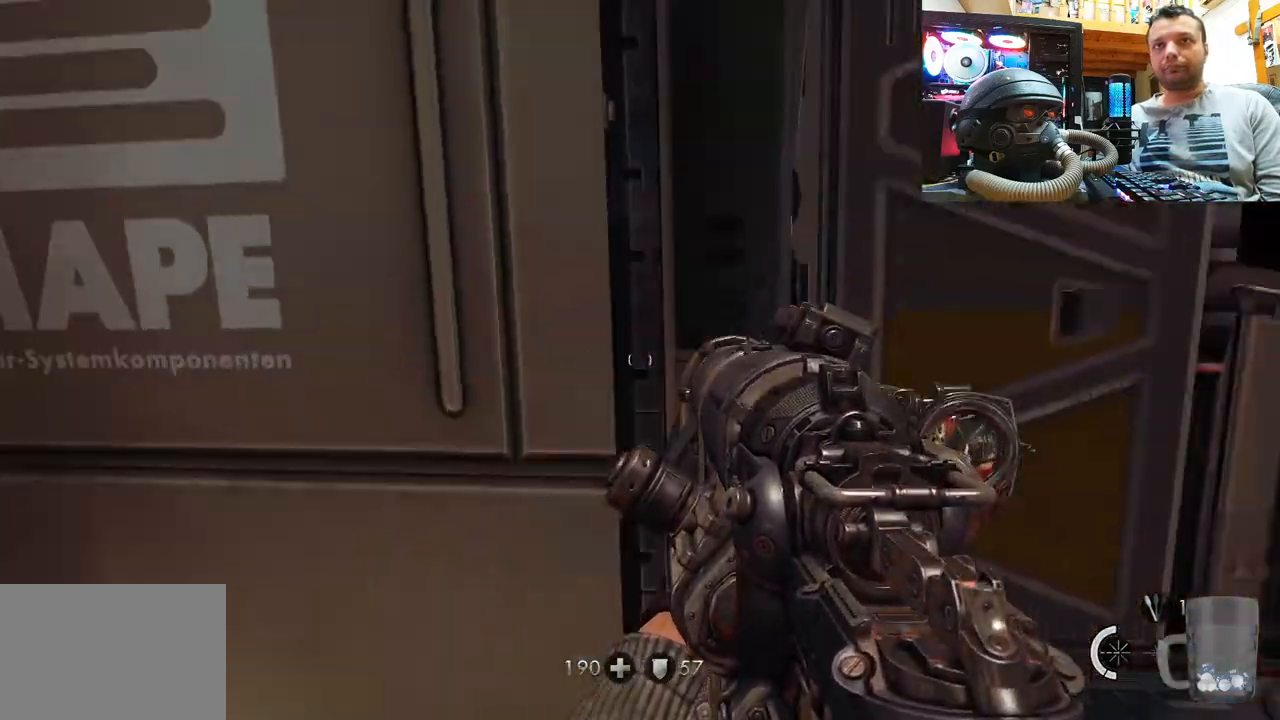
{"buttons": [], "left_stick": "center", "right_stick": "center", "events": [[50, "left_stick", "up-right"], [150, "left_stick", "up-left"], [250, "left_stick", "down-left"], [467, "left_stick", "center"], [467, "right_stick", "center"]]}
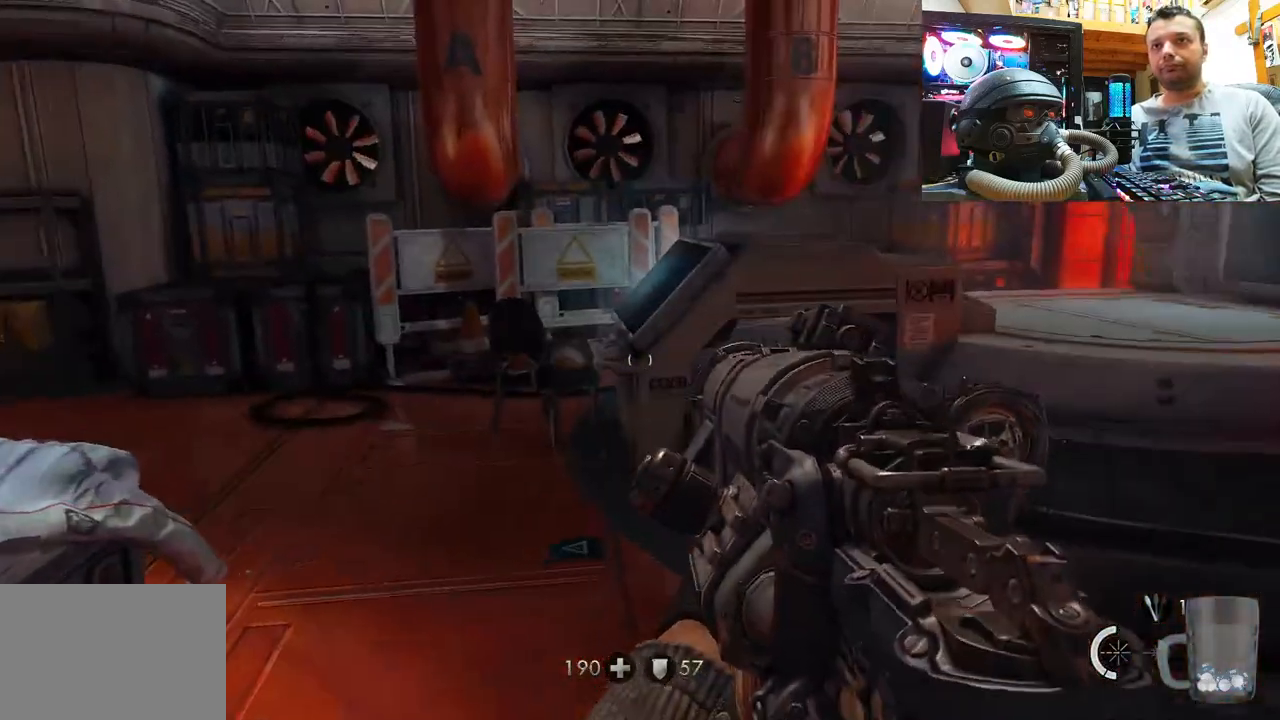
{"buttons": [], "left_stick": "center", "right_stick": "center", "events": [[133, "left_stick", "up"], [250, "left_stick", "up-left"], [267, "right_stick", "right"], [417, "left_stick", "center"], [433, "right_stick", "center"]]}
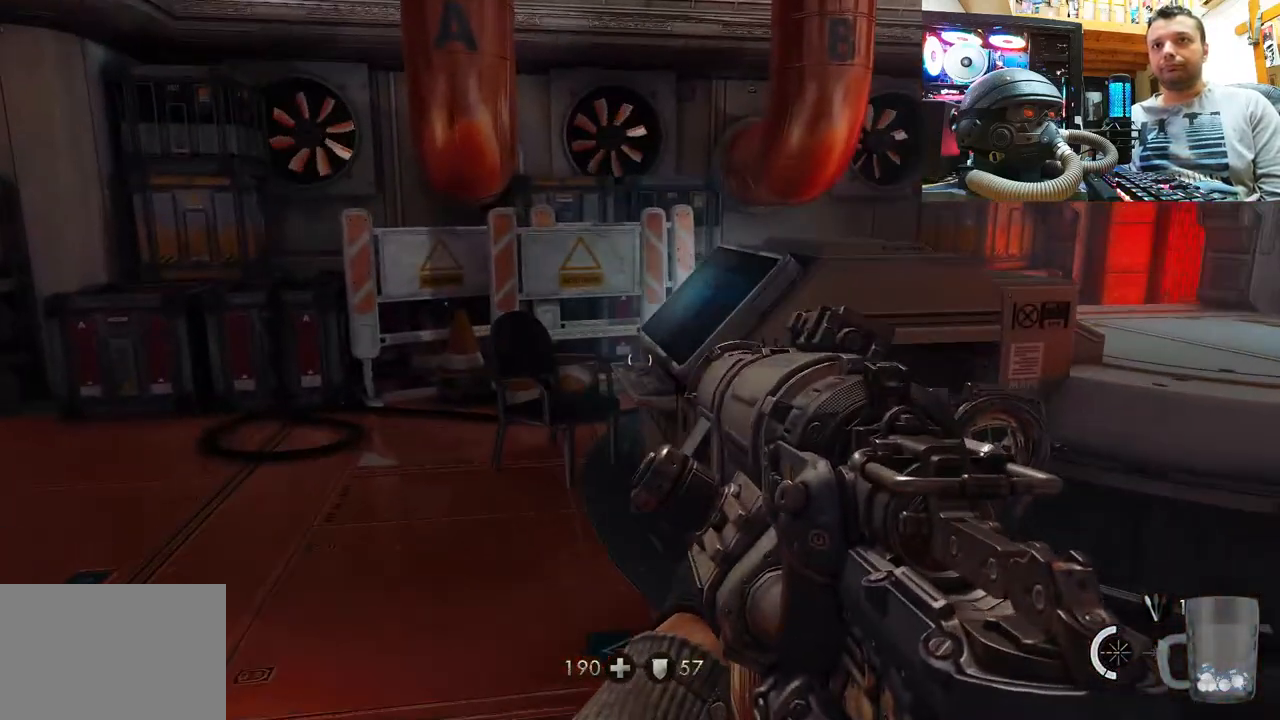
{"buttons": [], "left_stick": "up", "right_stick": "left", "events": [[17, "right_stick", "up-right"], [167, "left_stick", "down-left"], [367, "left_stick", "center"], [383, "right_stick", "up-left"], [417, "left_stick", "up"], [433, "right_stick", "left"]]}
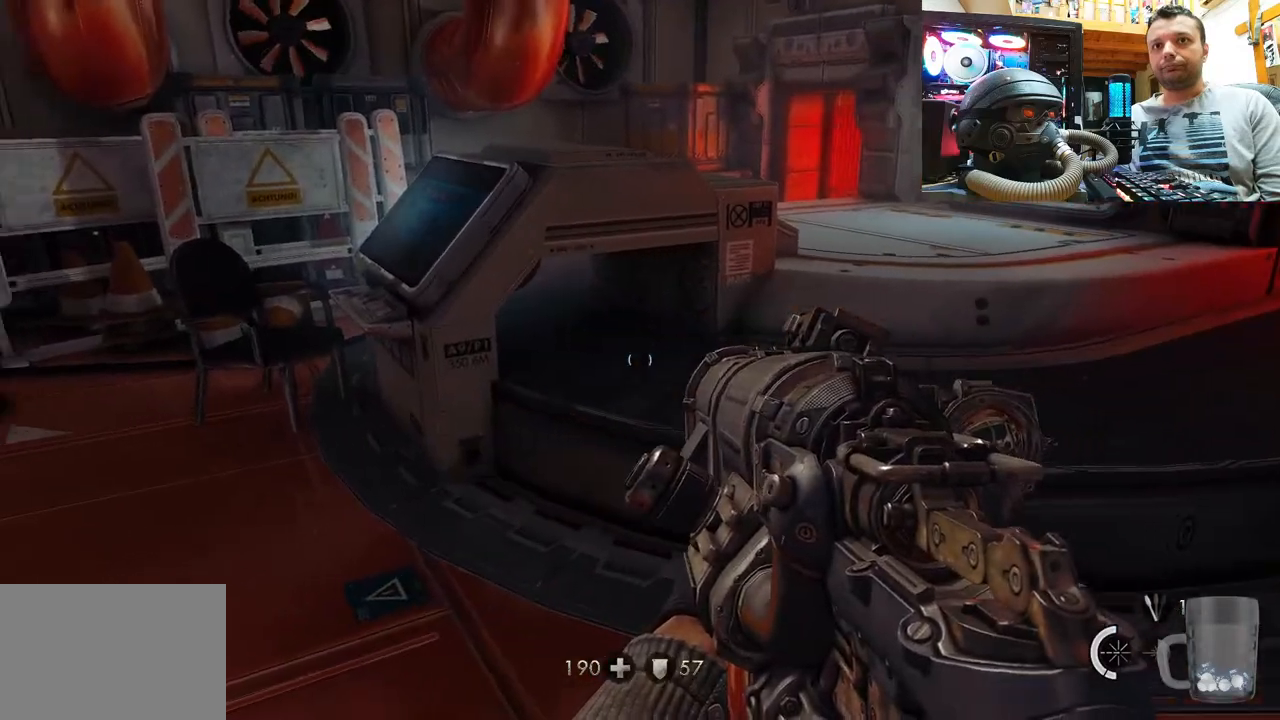
{"buttons": [], "left_stick": "up", "right_stick": "down-left", "events": [[400, "right_stick", "center"], [450, "right_stick", "down-left"]]}
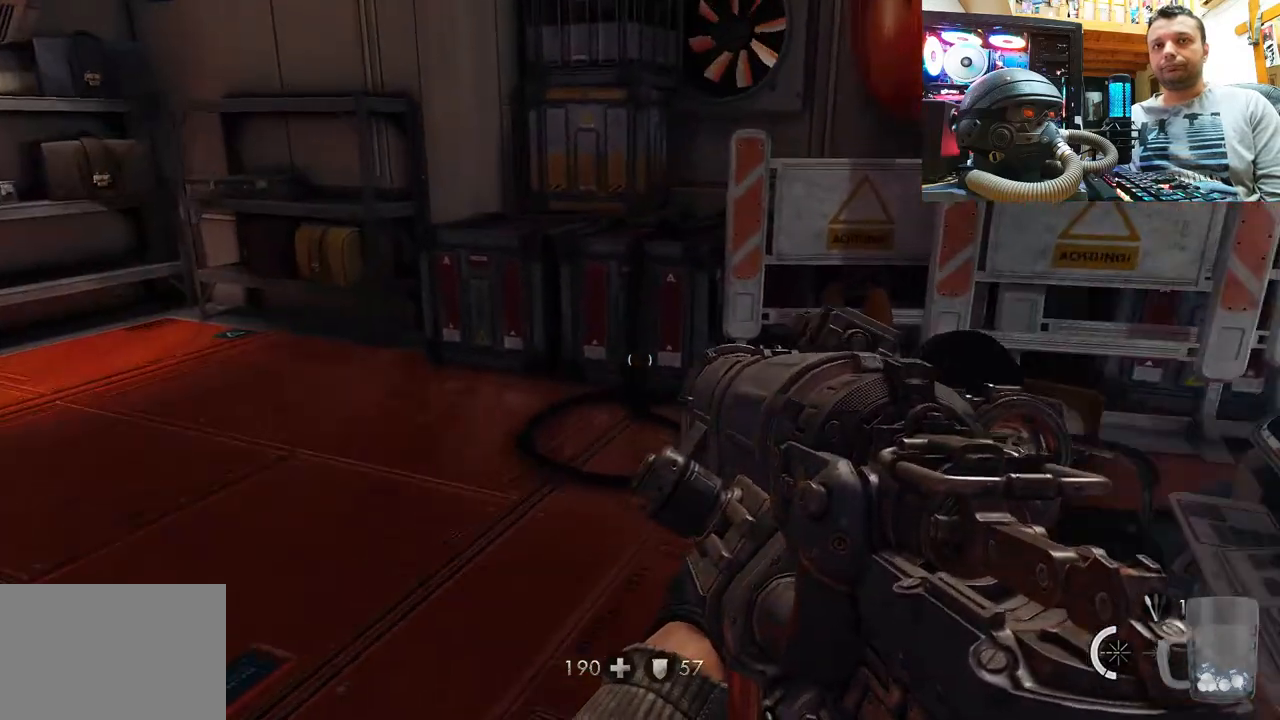
{"buttons": [], "left_stick": "up", "right_stick": "left", "events": [[150, "right_stick", "left"]]}